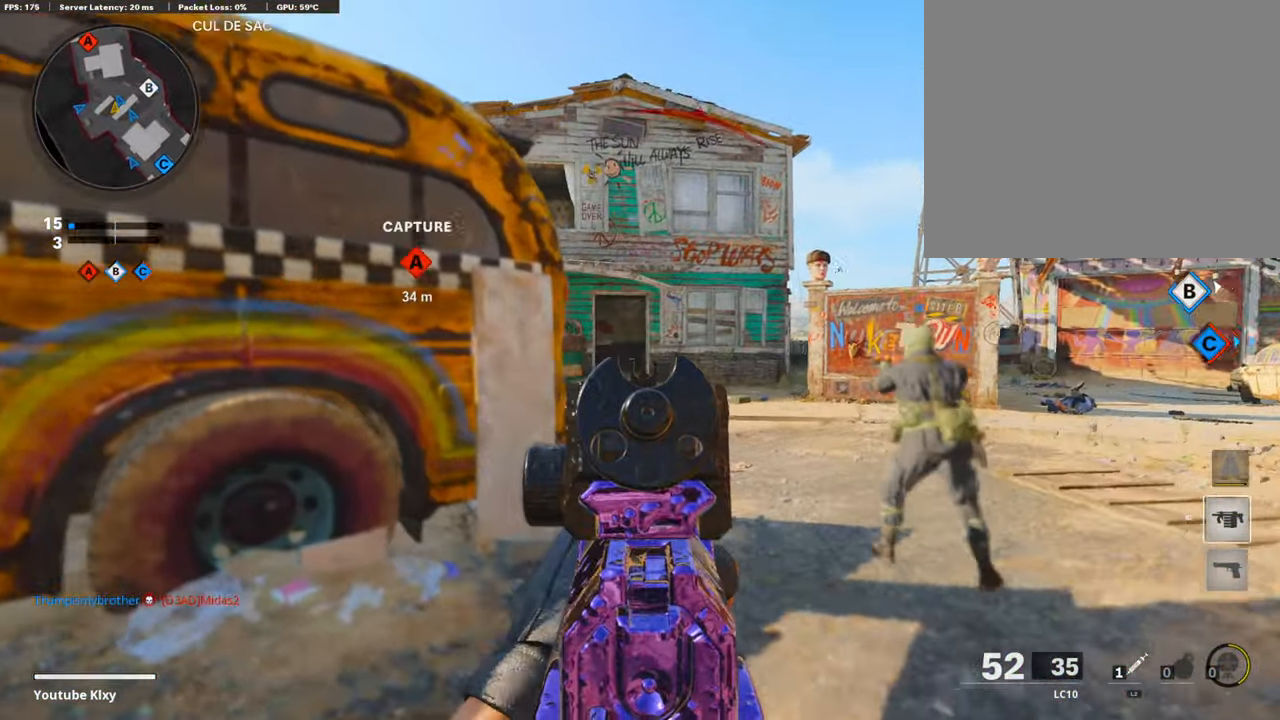
Gameplay with a controller (PlayStation layout); each line is a JSON object with the inputs held at the frame after it. "events" lists button and stick changes between this image and that frame as [ms after this image, input, new state], when the widget could be followed in between.
{"buttons": ["L1"], "left_stick": "right", "right_stick": "center", "events": [[101, "left_stick", "left"], [151, "right_stick", "center"], [337, "left_stick", "up-right"], [455, "left_stick", "right"]]}
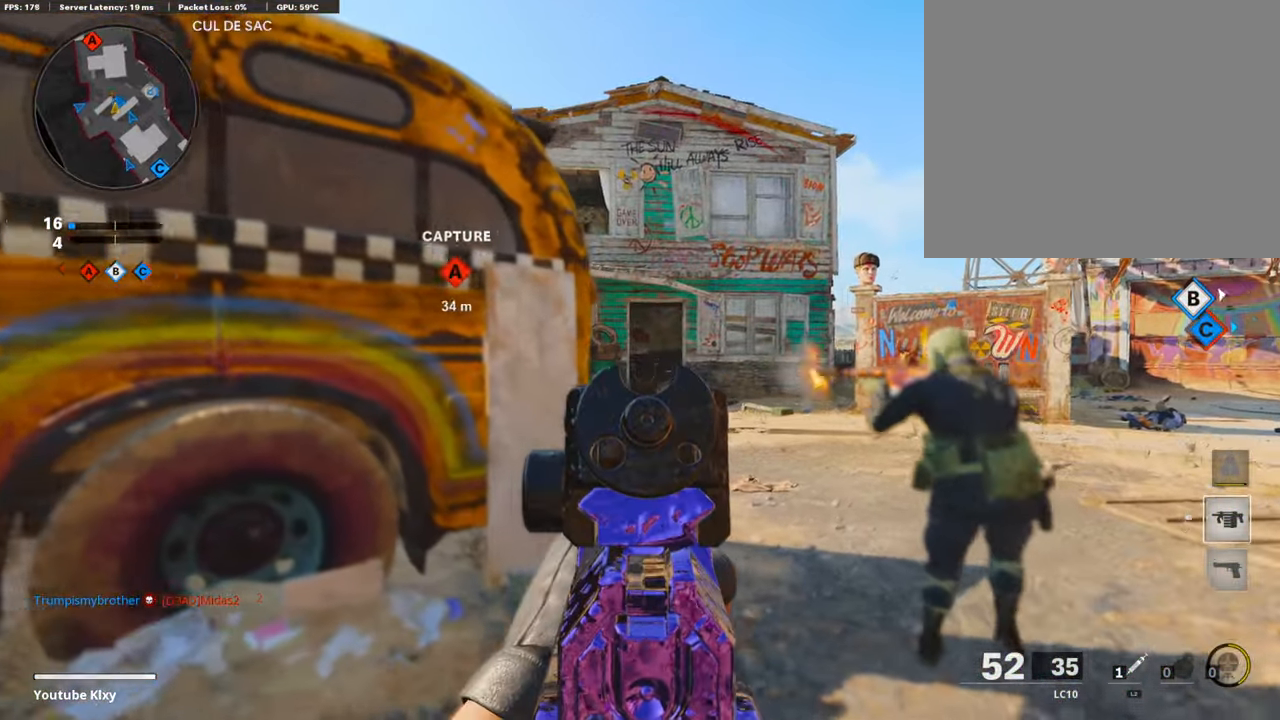
{"buttons": ["L1"], "left_stick": "left", "right_stick": "center", "events": [[152, "right_stick", "left"], [388, "right_stick", "center"], [472, "left_stick", "left"]]}
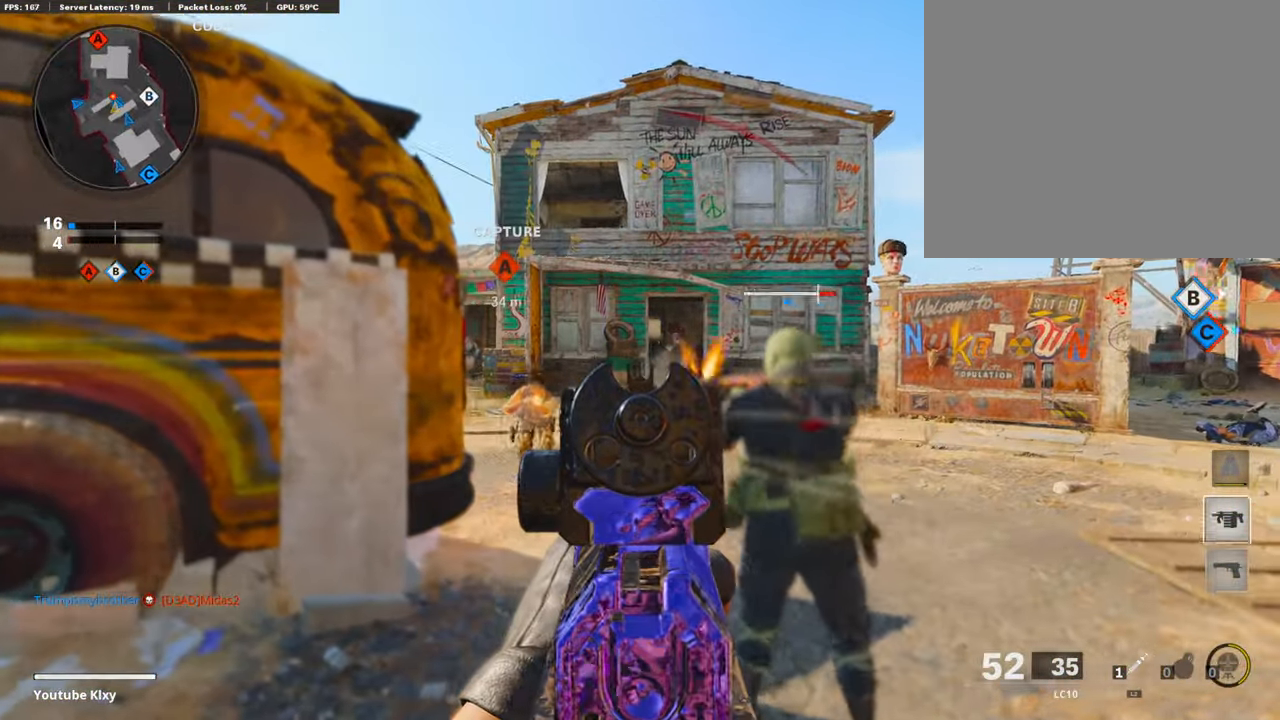
{"buttons": ["L1", "R1"], "left_stick": "left", "right_stick": "right", "events": [[67, "right_stick", "right"], [168, "R1", "down"], [185, "right_stick", "down-left"], [286, "right_stick", "down"], [353, "L1", "up"], [488, "L1", "down"], [488, "right_stick", "right"]]}
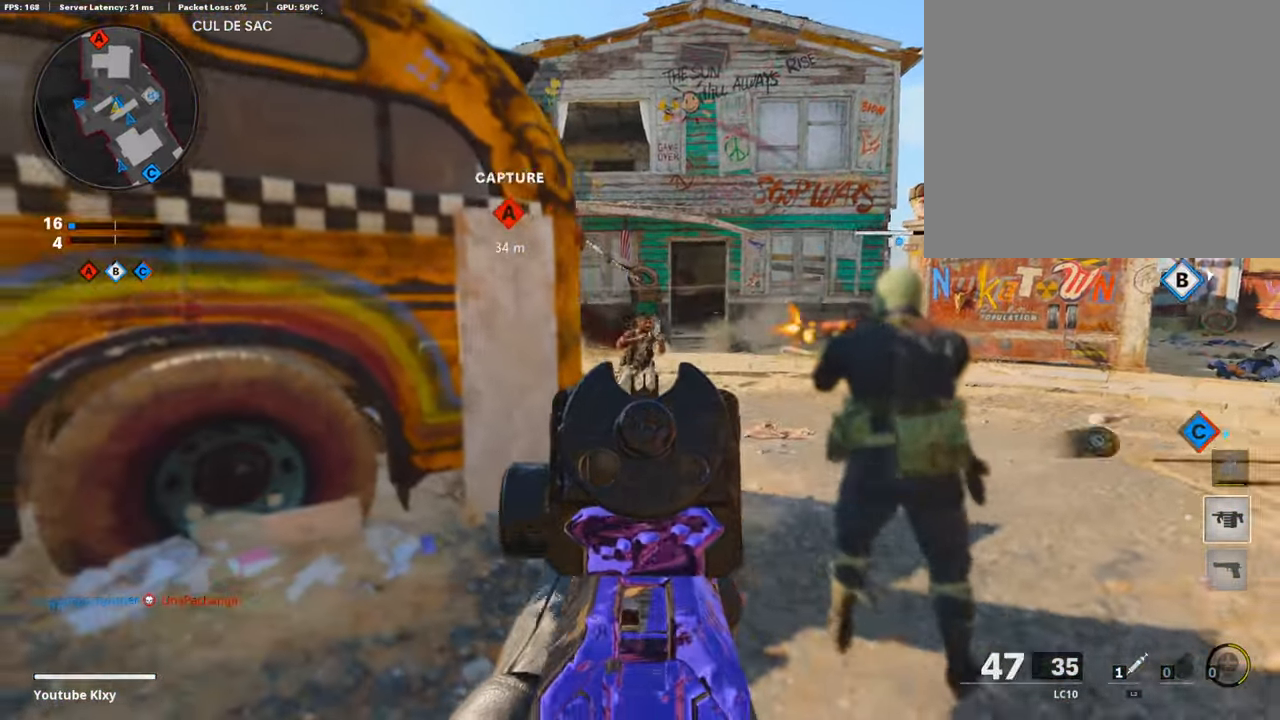
{"buttons": ["L1"], "left_stick": "right", "right_stick": "left", "events": [[101, "right_stick", "center"], [168, "right_stick", "up-right"], [201, "R1", "up"], [319, "left_stick", "up"], [353, "right_stick", "center"], [403, "left_stick", "right"], [454, "right_stick", "left"]]}
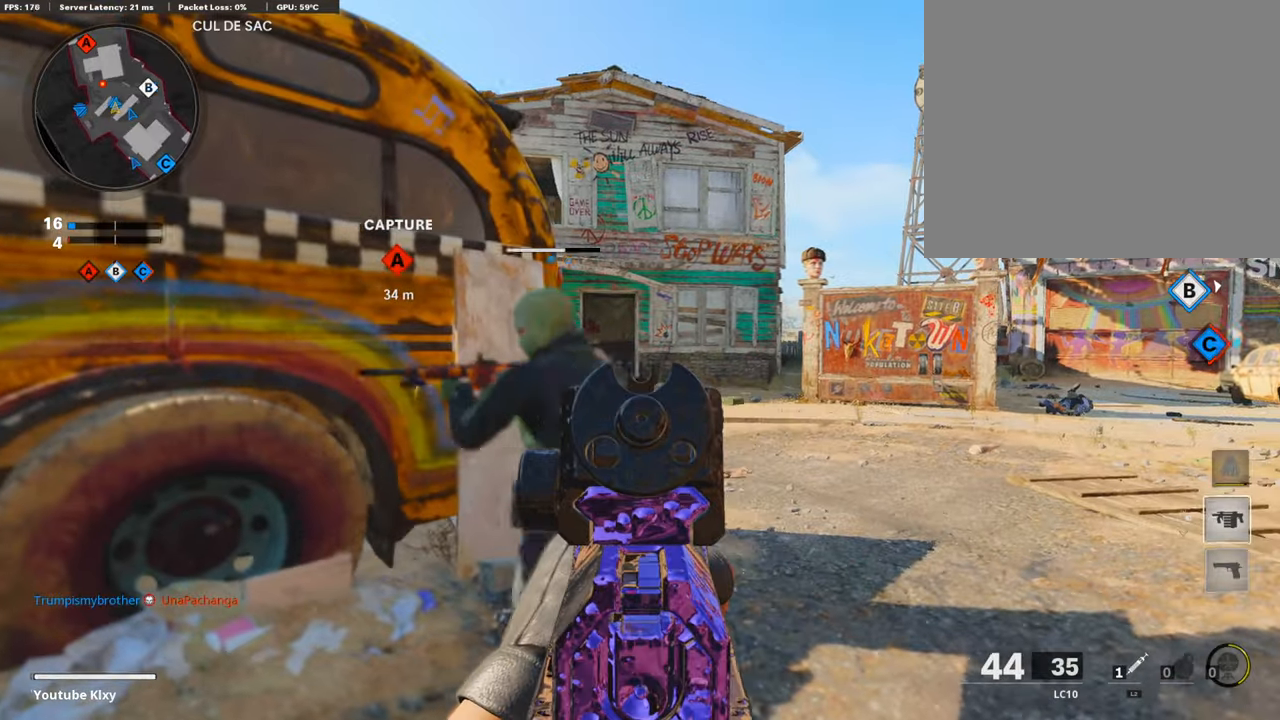
{"buttons": ["L1"], "left_stick": "left", "right_stick": "center", "events": [[169, "right_stick", "center"], [219, "left_stick", "left"]]}
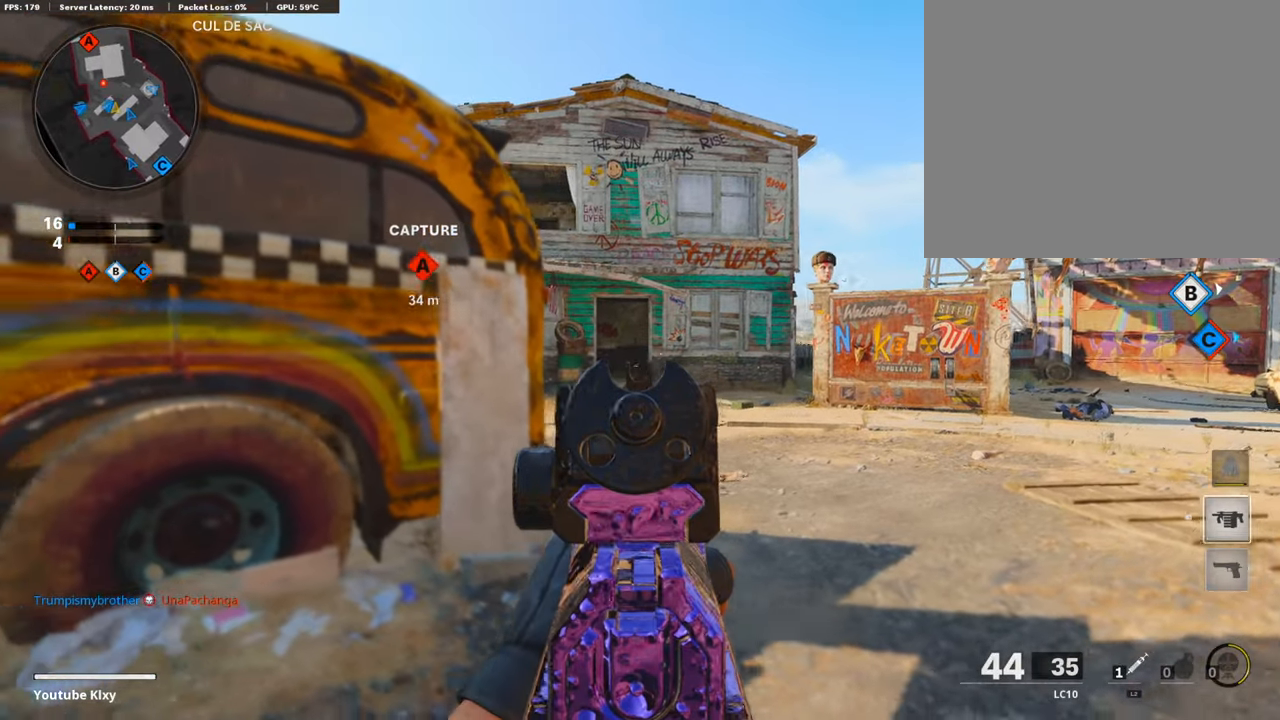
{"buttons": ["L1"], "left_stick": "left", "right_stick": "right", "events": [[50, "right_stick", "right"], [236, "L1", "up"], [253, "left_stick", "center"], [269, "right_stick", "center"], [320, "left_stick", "right"], [371, "L1", "down"], [455, "left_stick", "left"], [472, "right_stick", "right"]]}
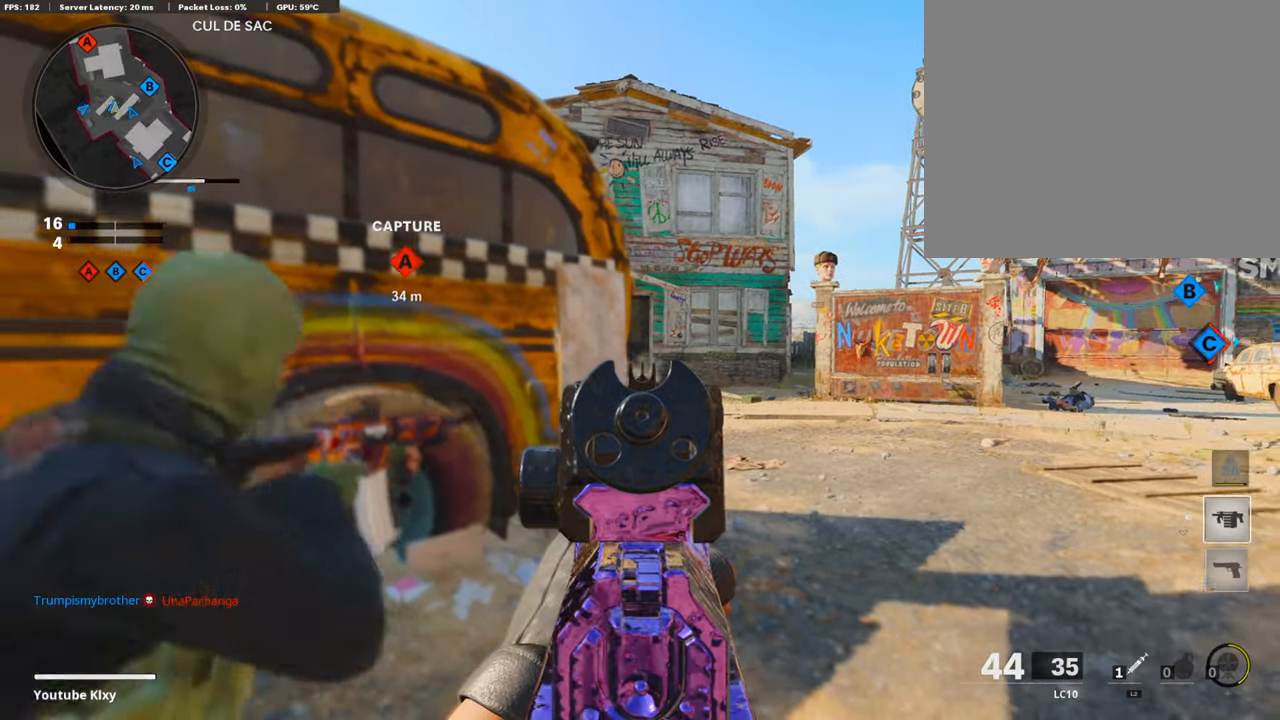
{"buttons": ["L1", "R3"], "left_stick": "down", "right_stick": "up-right", "events": [[287, "R3", "down"], [337, "right_stick", "up-right"], [455, "left_stick", "down"]]}
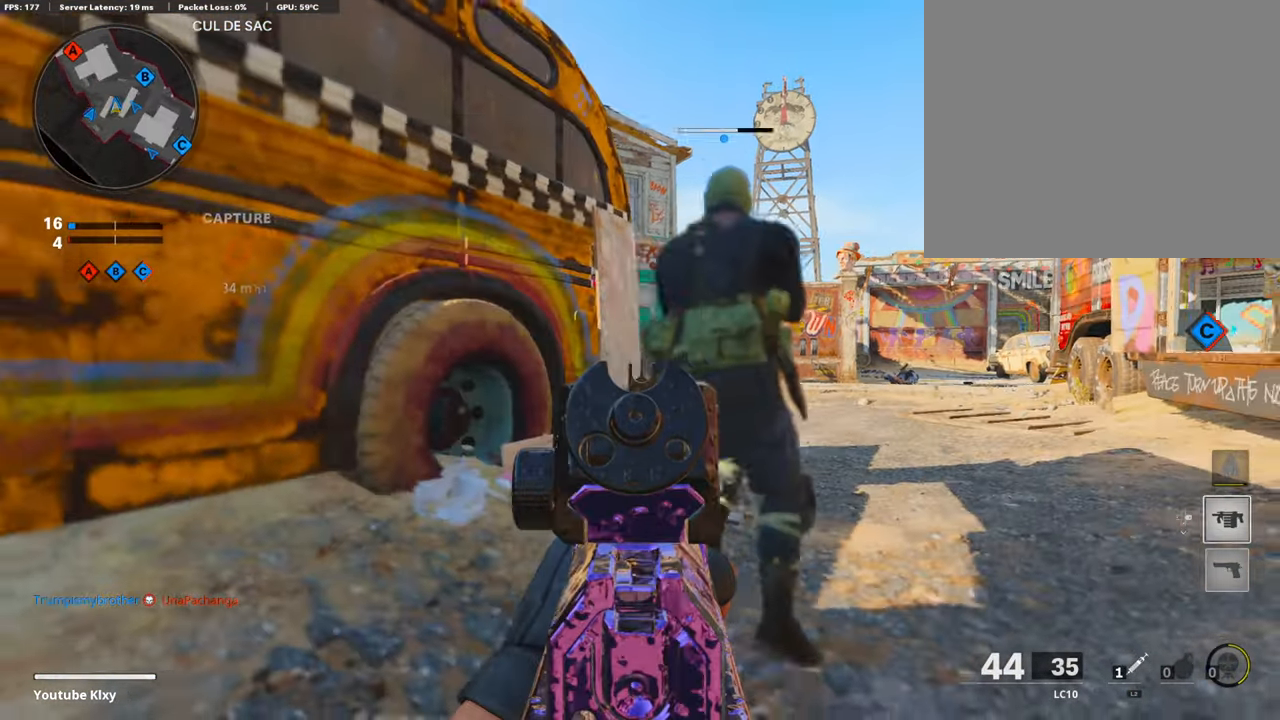
{"buttons": ["L1"], "left_stick": "center", "right_stick": "center", "events": [[84, "left_stick", "center"], [219, "right_stick", "center"], [269, "R3", "up"]]}
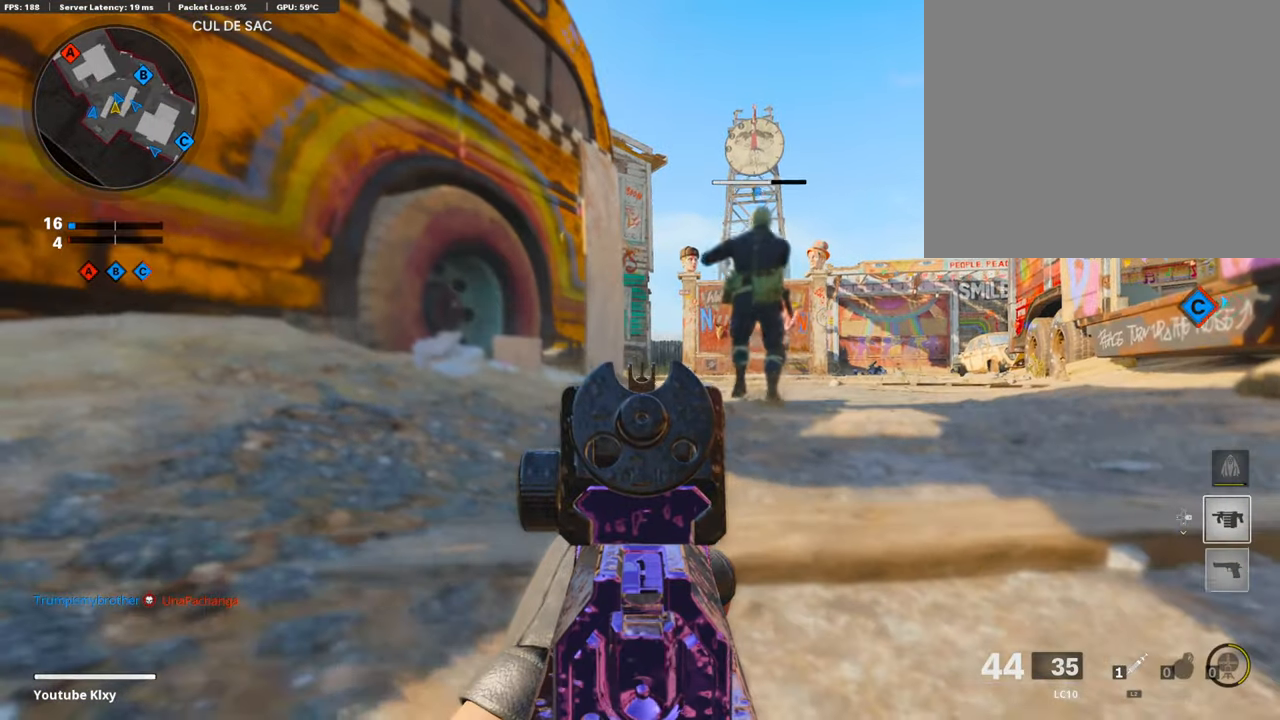
{"buttons": ["L1"], "left_stick": "center", "right_stick": "center", "events": []}
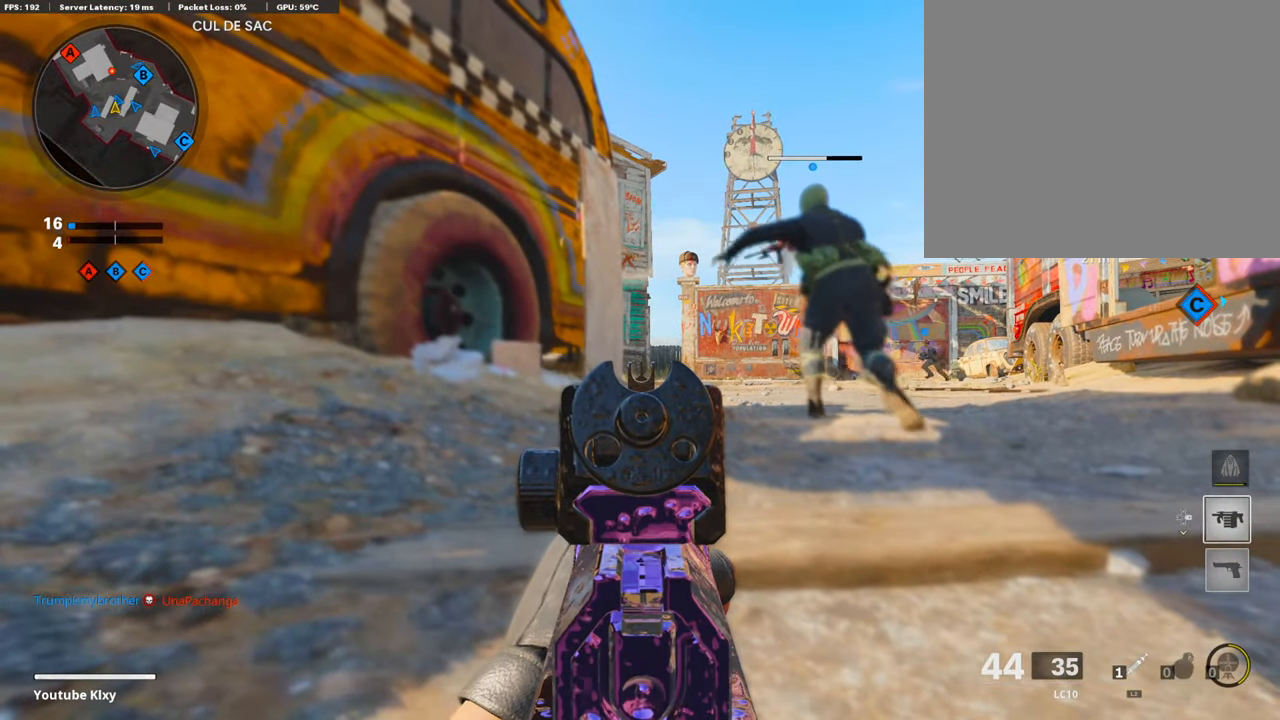
{"buttons": ["L1"], "left_stick": "right", "right_stick": "left", "events": [[336, "R3", "down"], [370, "left_stick", "right"], [438, "R3", "up"], [505, "right_stick", "left"]]}
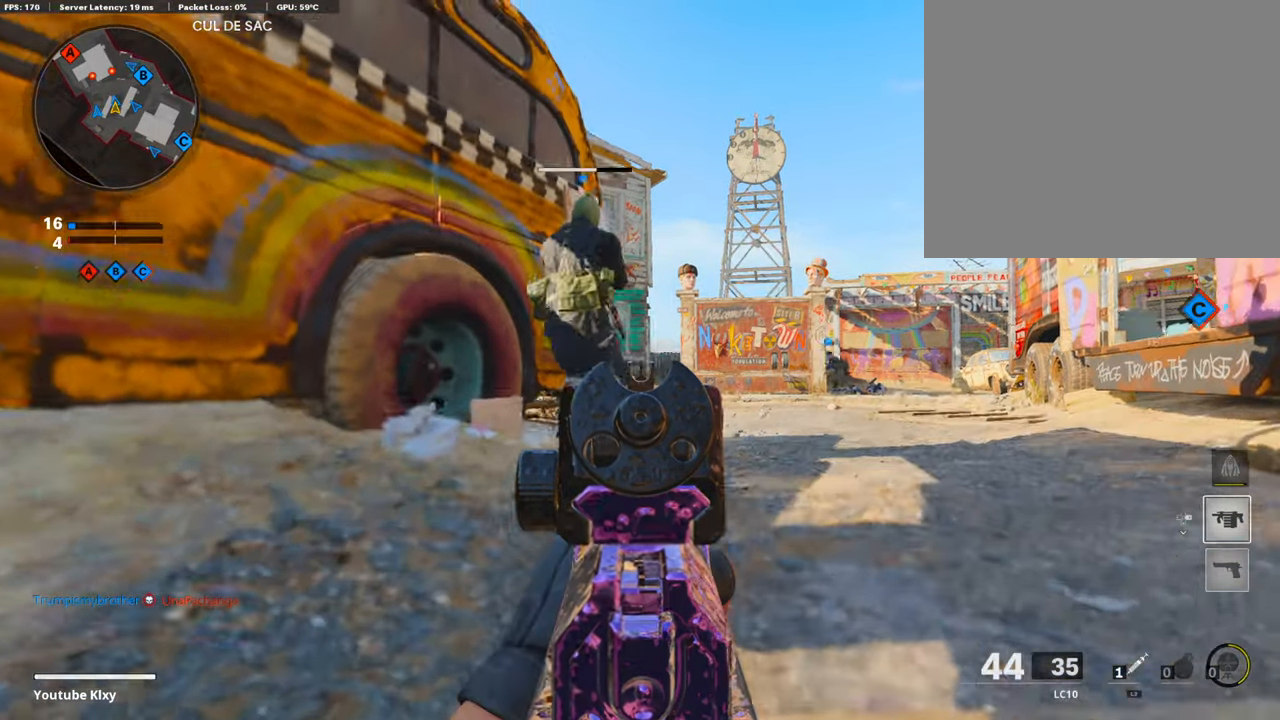
{"buttons": ["L1", "R1"], "left_stick": "left", "right_stick": "down", "events": [[50, "R1", "down"], [101, "right_stick", "center"], [253, "right_stick", "down"], [472, "left_stick", "left"]]}
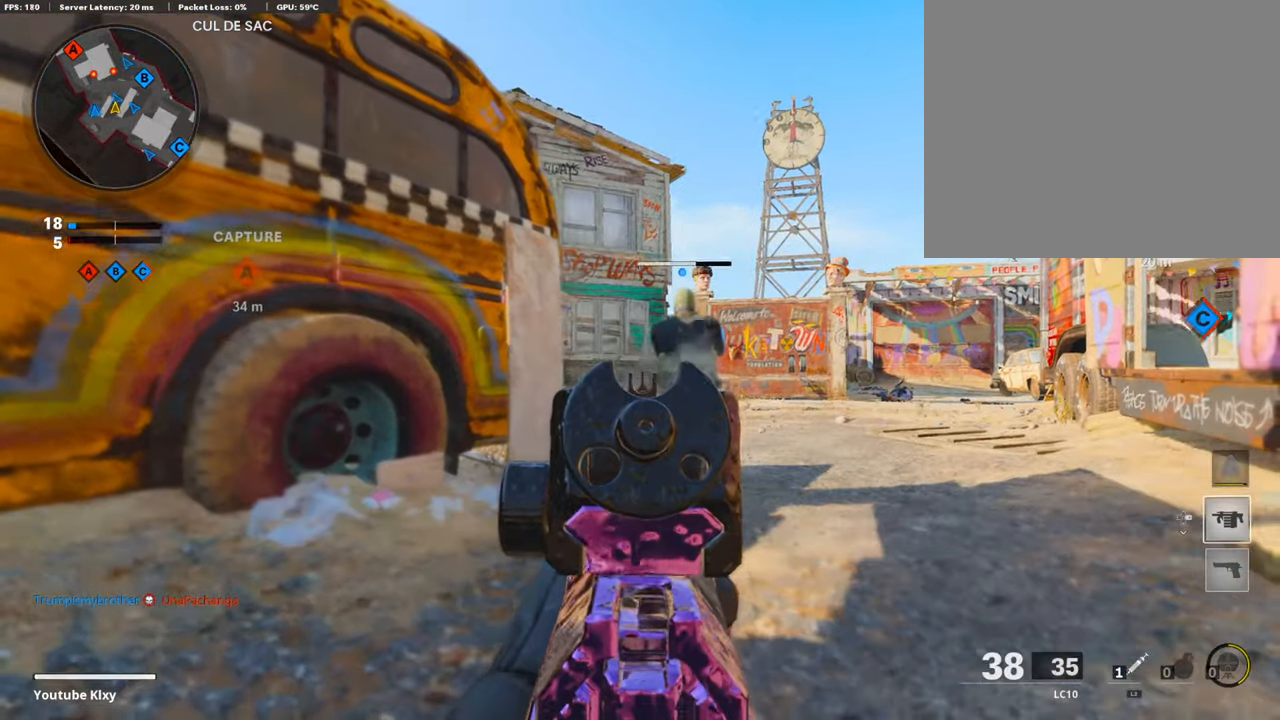
{"buttons": ["L1", "R1", "R3"], "left_stick": "up-right", "right_stick": "center", "events": [[17, "right_stick", "center"], [203, "left_stick", "center"], [253, "left_stick", "up-right"], [489, "R3", "down"]]}
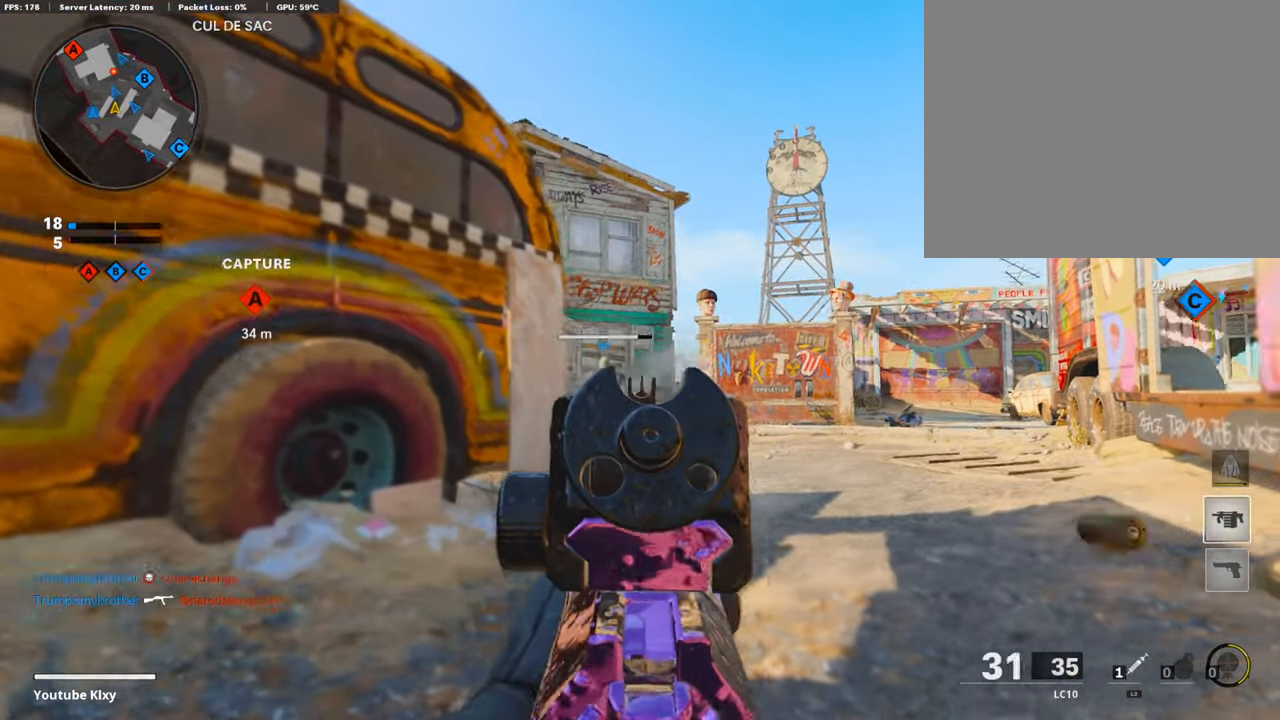
{"buttons": ["L1", "R1"], "left_stick": "up-right", "right_stick": "down-left", "events": [[135, "R3", "up"], [135, "right_stick", "down-left"], [236, "right_stick", "center"], [387, "right_stick", "down-left"]]}
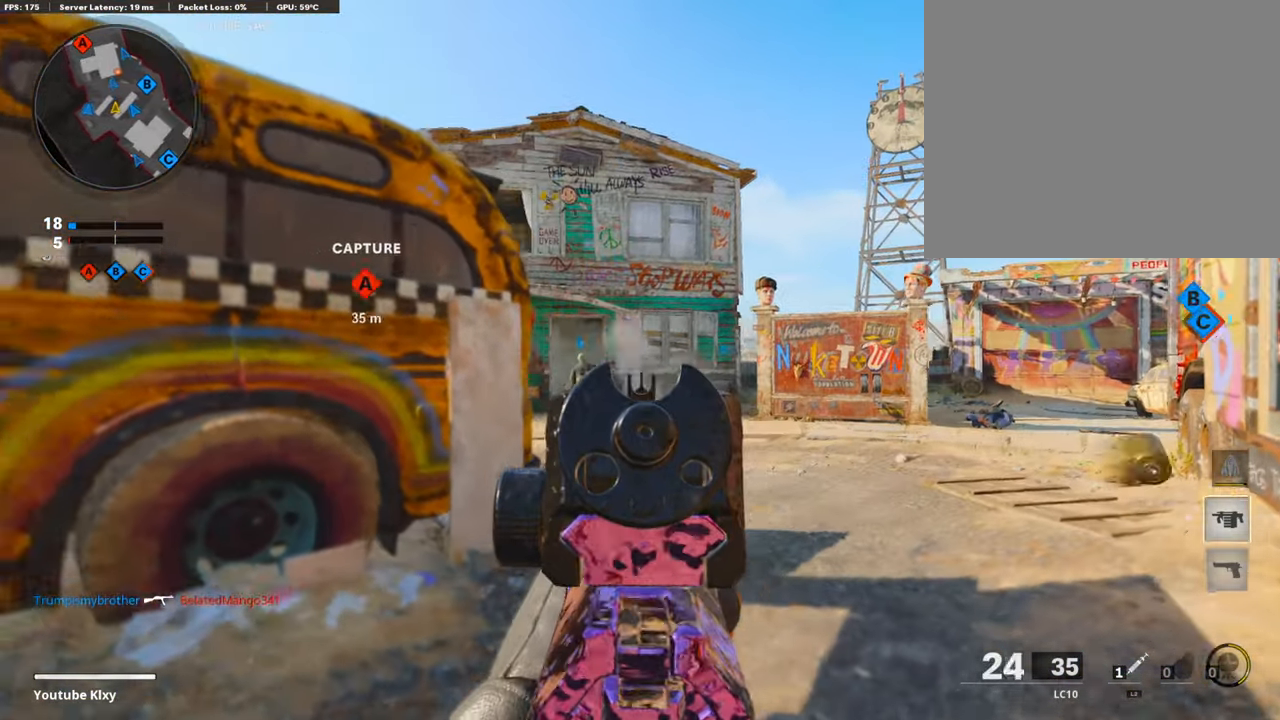
{"buttons": ["SQUARE"], "left_stick": "left", "right_stick": "center", "events": [[17, "right_stick", "center"], [135, "right_stick", "left"], [320, "right_stick", "center"], [371, "R1", "up"], [404, "left_stick", "left"], [455, "SQUARE", "down"], [489, "L1", "up"]]}
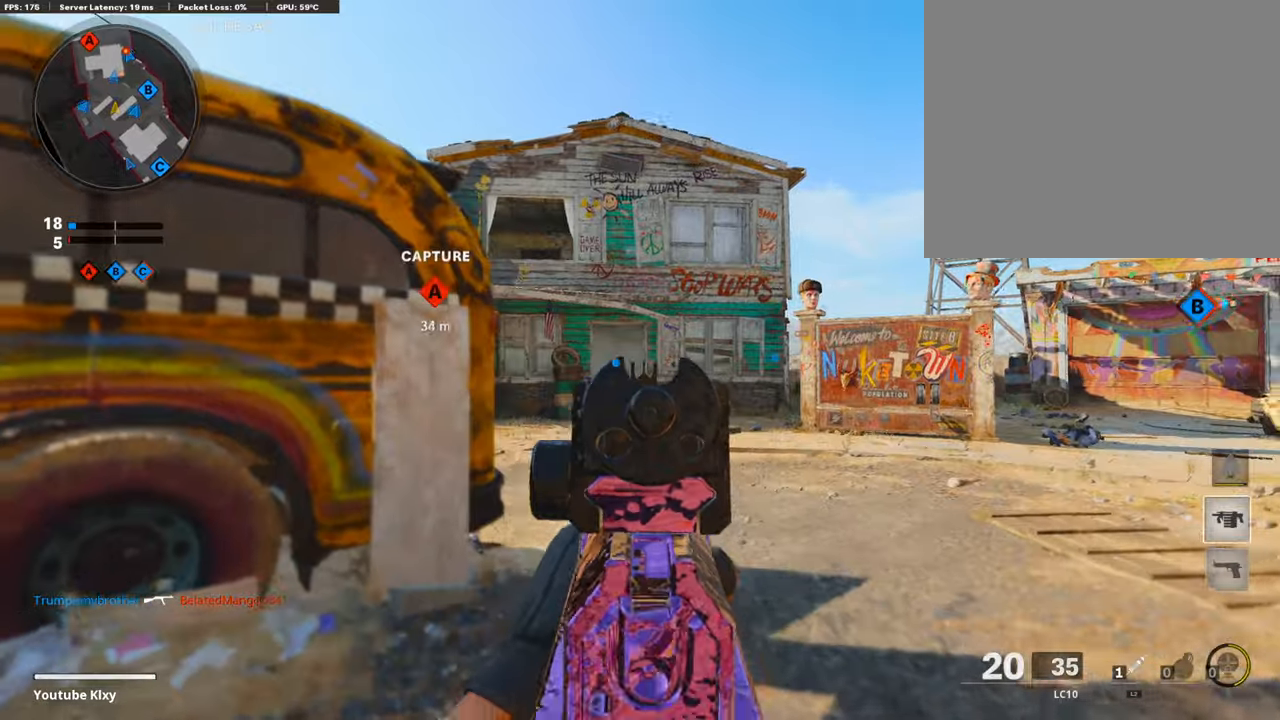
{"buttons": [], "left_stick": "up-right", "right_stick": "center", "events": [[33, "SQUARE", "up"], [320, "right_stick", "down-right"], [438, "left_stick", "center"], [438, "right_stick", "center"], [488, "left_stick", "up-right"]]}
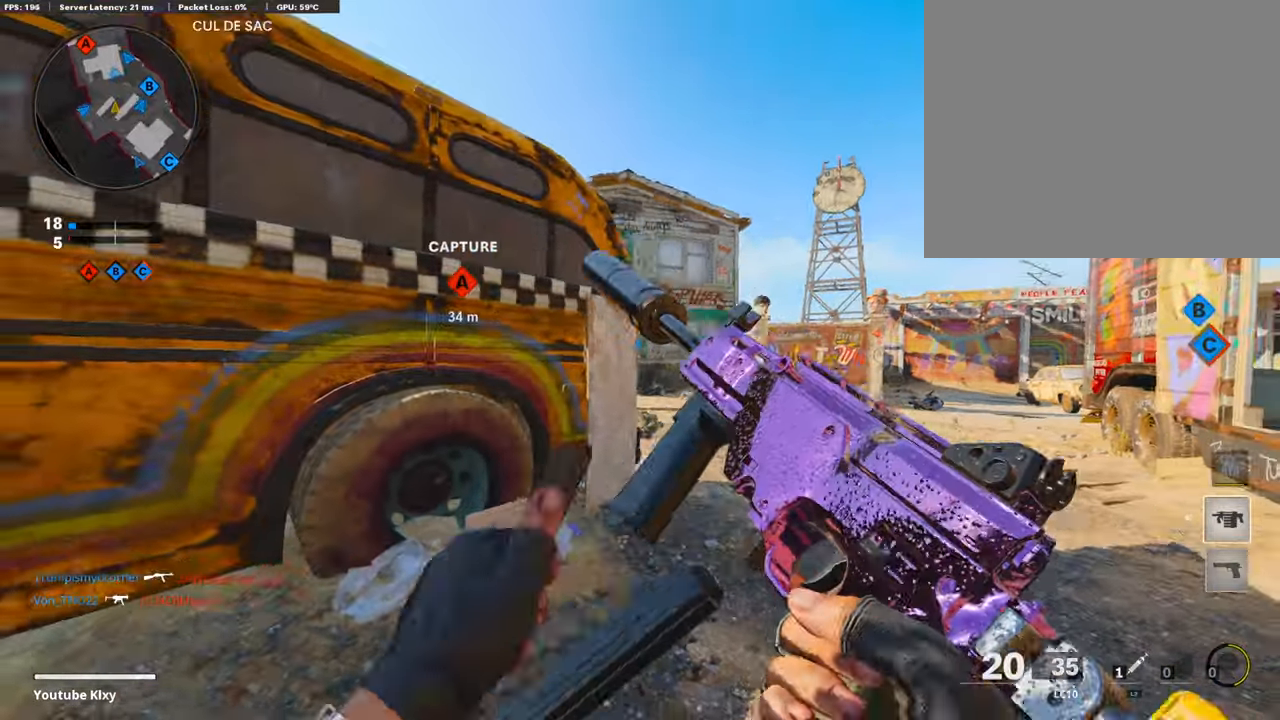
{"buttons": [], "left_stick": "down", "right_stick": "center", "events": [[101, "left_stick", "up"], [253, "left_stick", "left"], [505, "left_stick", "down"]]}
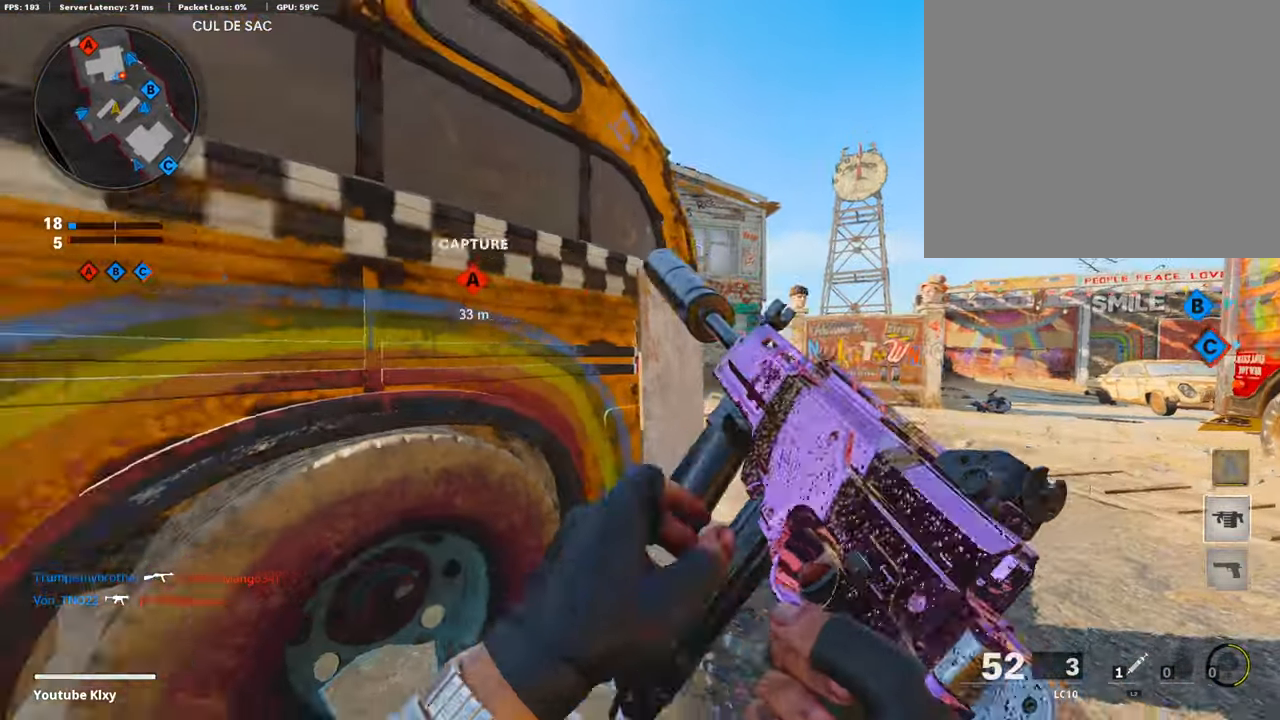
{"buttons": ["L1"], "left_stick": "right", "right_stick": "center", "events": [[17, "left_stick", "down-right"], [118, "TRIANGLE", "down"], [186, "TRIANGLE", "up"], [186, "left_stick", "right"], [236, "TRIANGLE", "down"], [320, "L1", "down"], [320, "TRIANGLE", "up"]]}
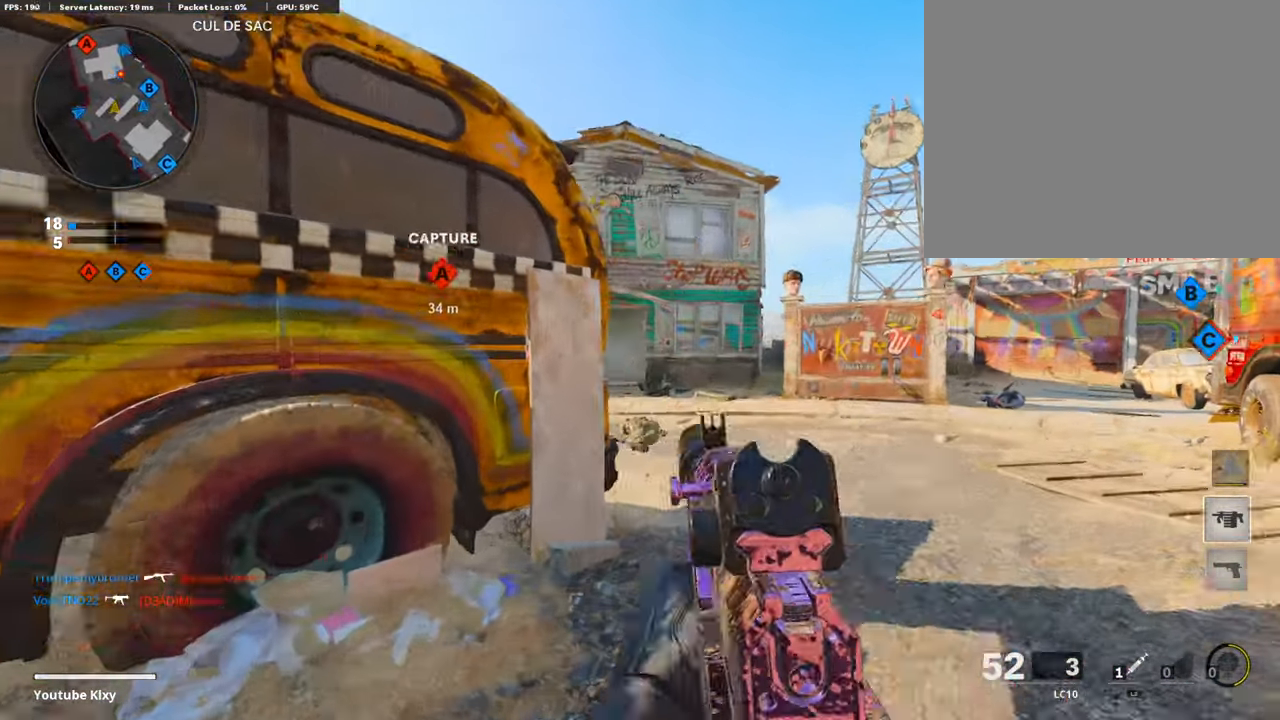
{"buttons": ["L1"], "left_stick": "up-right", "right_stick": "center", "events": [[50, "right_stick", "left"], [303, "left_stick", "up-right"], [505, "right_stick", "center"]]}
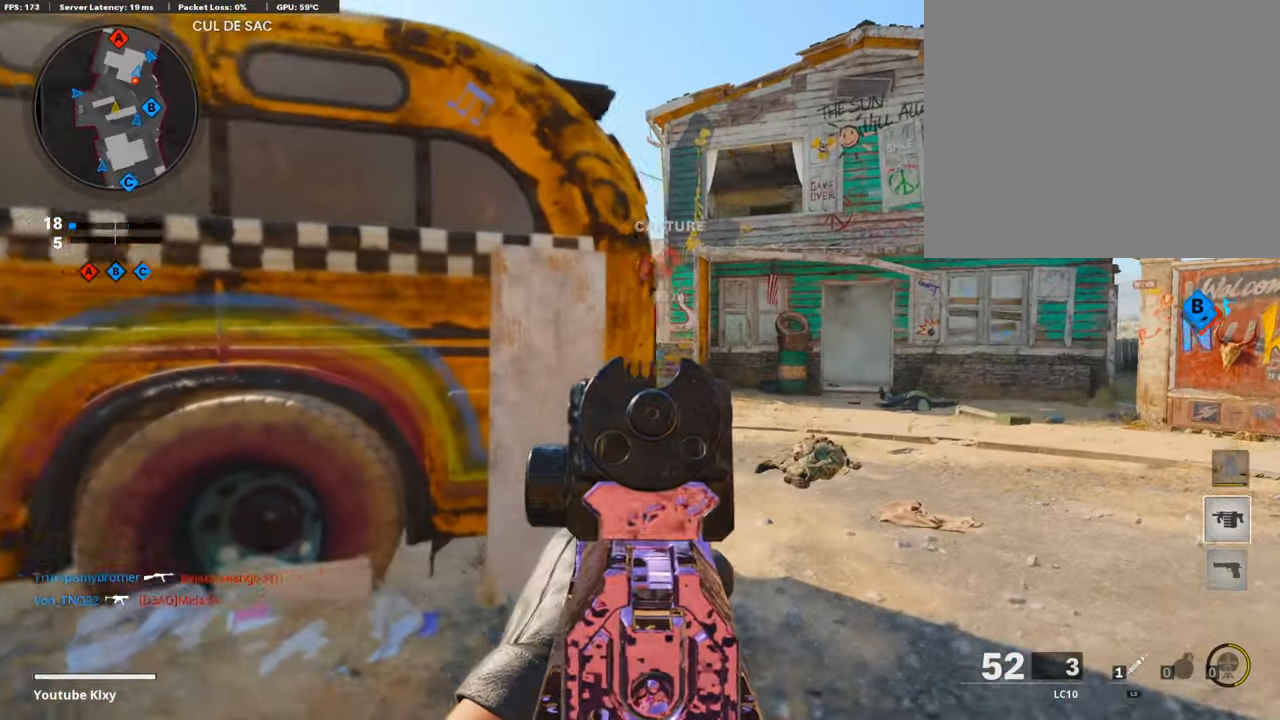
{"buttons": ["L1"], "left_stick": "up", "right_stick": "center", "events": [[186, "right_stick", "left"], [320, "left_stick", "up"], [405, "right_stick", "center"]]}
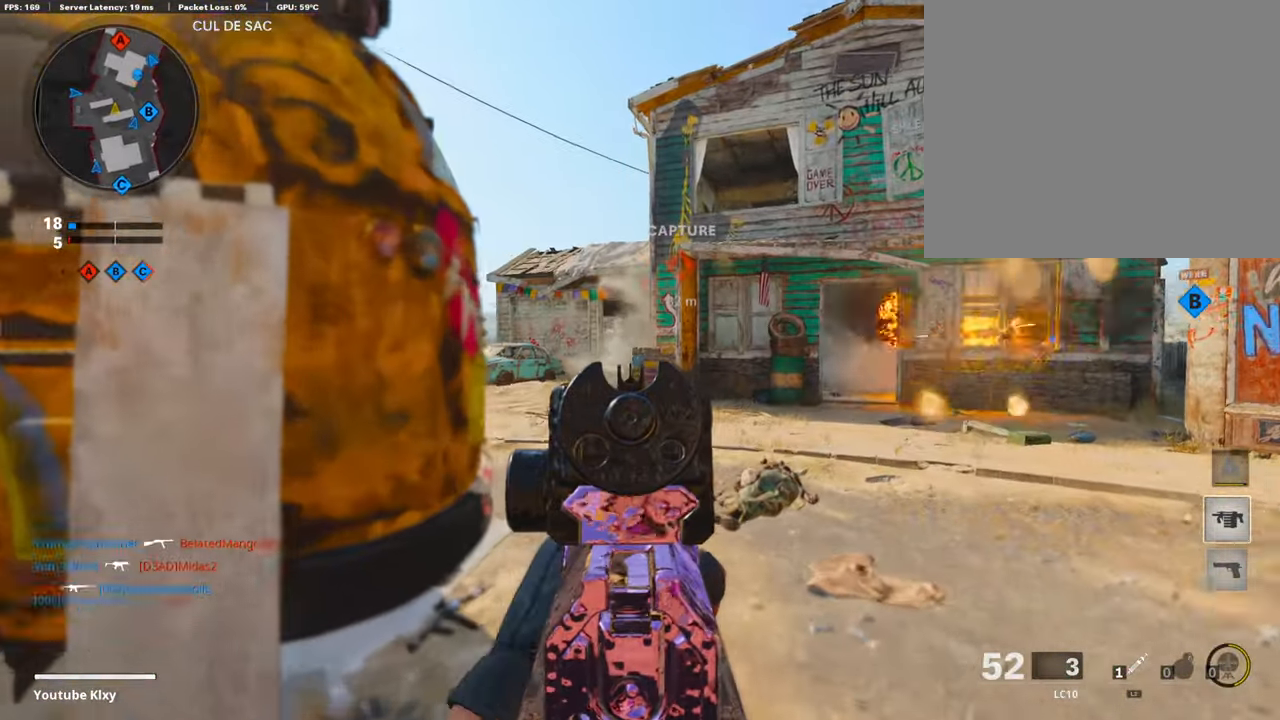
{"buttons": ["DPAD_RIGHT"], "left_stick": "left", "right_stick": "center", "events": [[202, "right_stick", "left"], [320, "left_stick", "left"], [320, "right_stick", "center"], [370, "L1", "up"], [454, "DPAD_RIGHT", "down"]]}
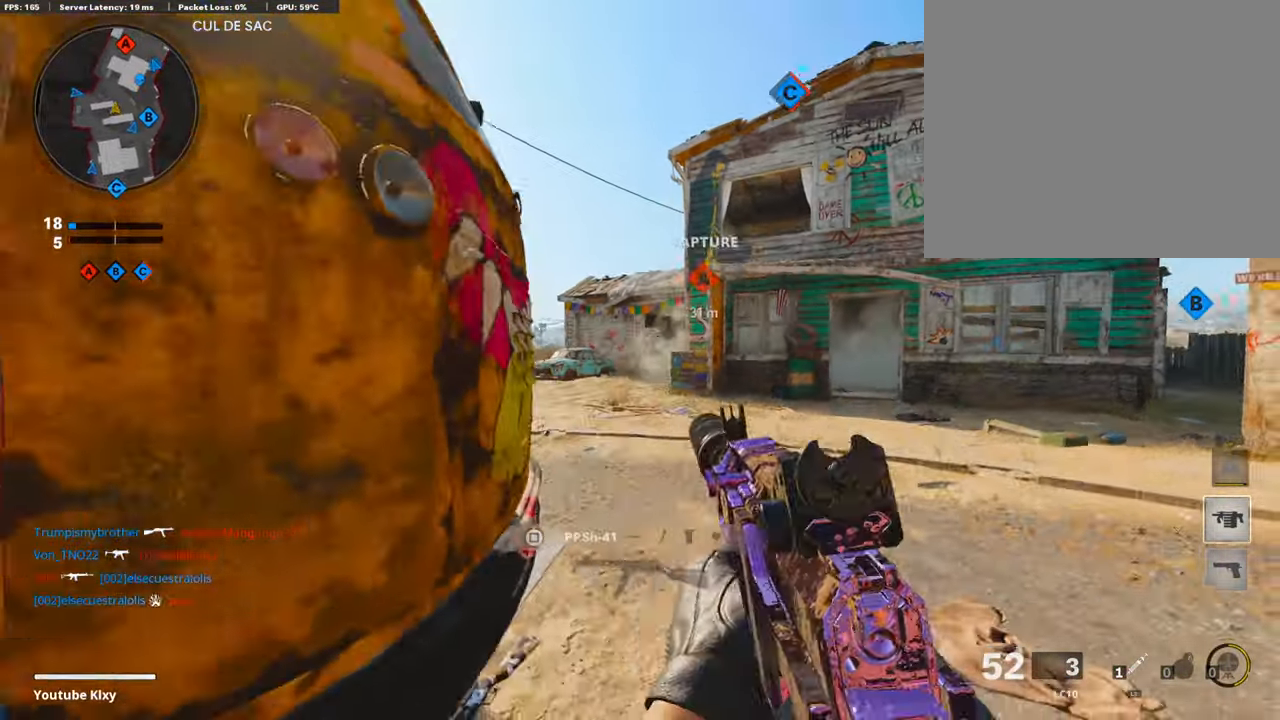
{"buttons": ["L3"], "left_stick": "up-right", "right_stick": "center", "events": [[68, "DPAD_RIGHT", "up"], [152, "left_stick", "down-left"], [185, "right_stick", "right"], [270, "left_stick", "center"], [320, "right_stick", "center"], [354, "left_stick", "up-right"], [455, "L3", "down"]]}
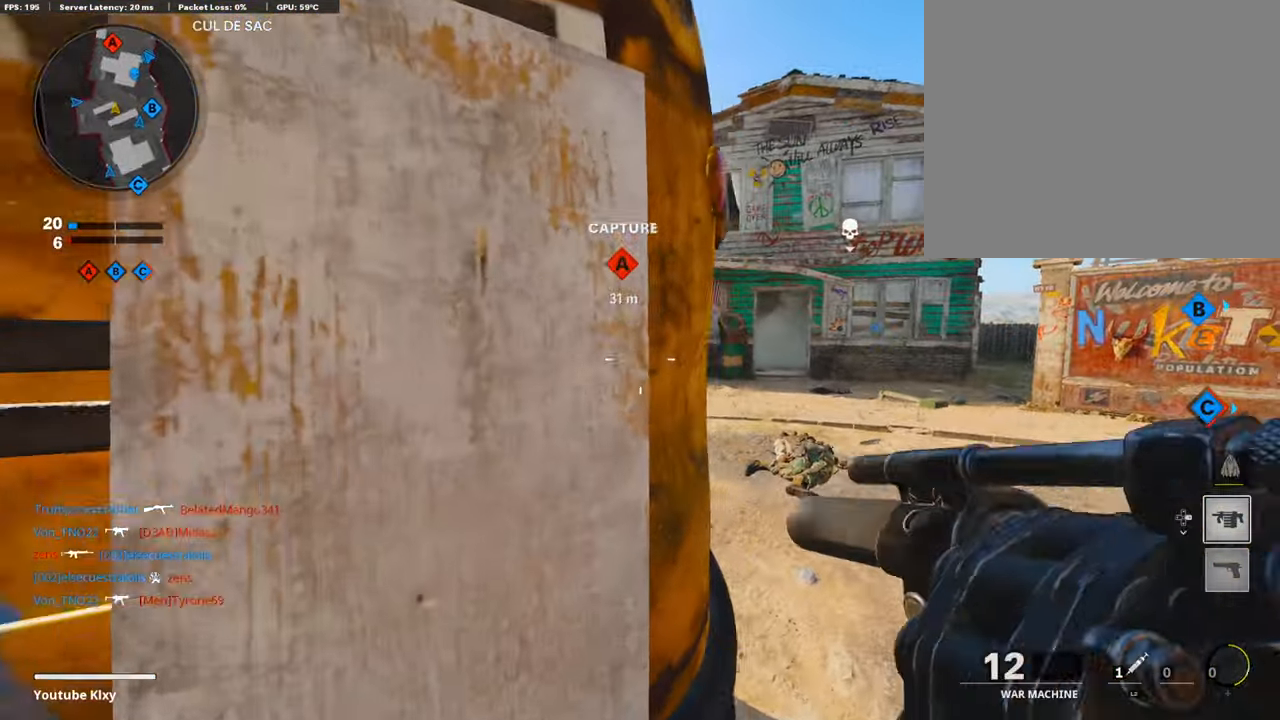
{"buttons": ["L3"], "left_stick": "up", "right_stick": "center", "events": [[152, "left_stick", "up"], [287, "right_stick", "left"], [405, "right_stick", "center"]]}
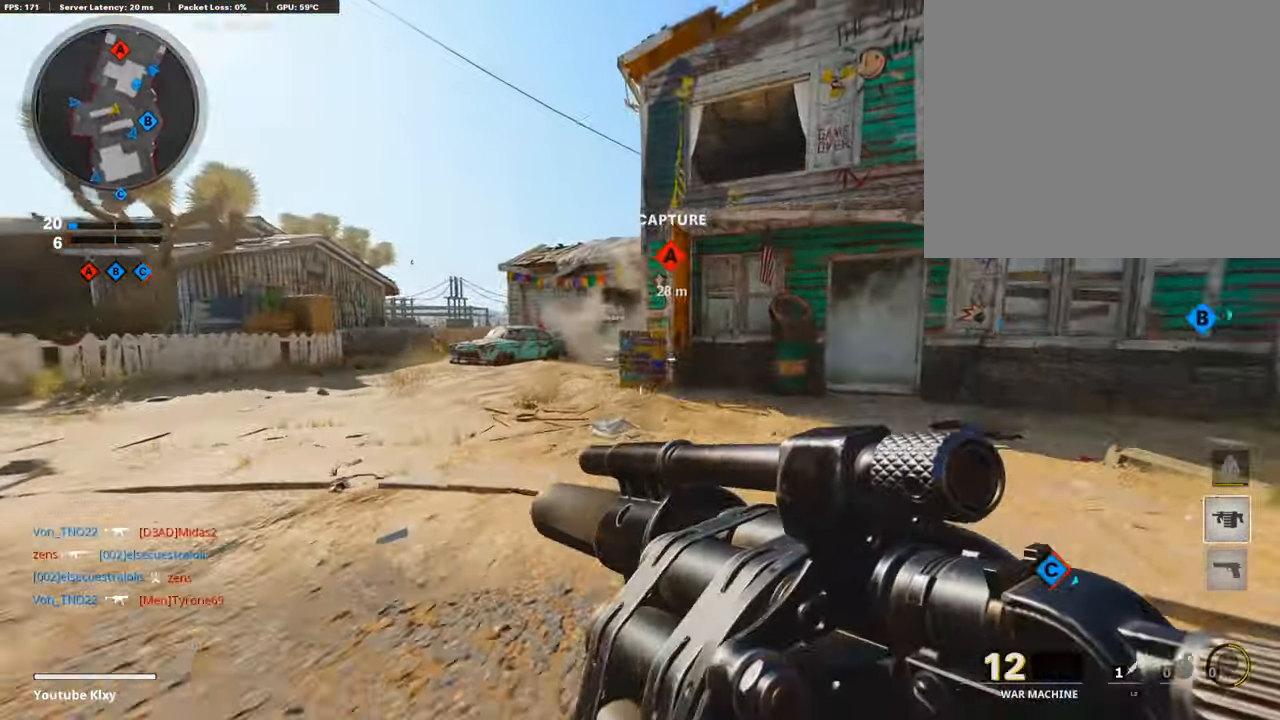
{"buttons": [], "left_stick": "up", "right_stick": "right", "events": [[67, "L3", "up"], [472, "right_stick", "right"]]}
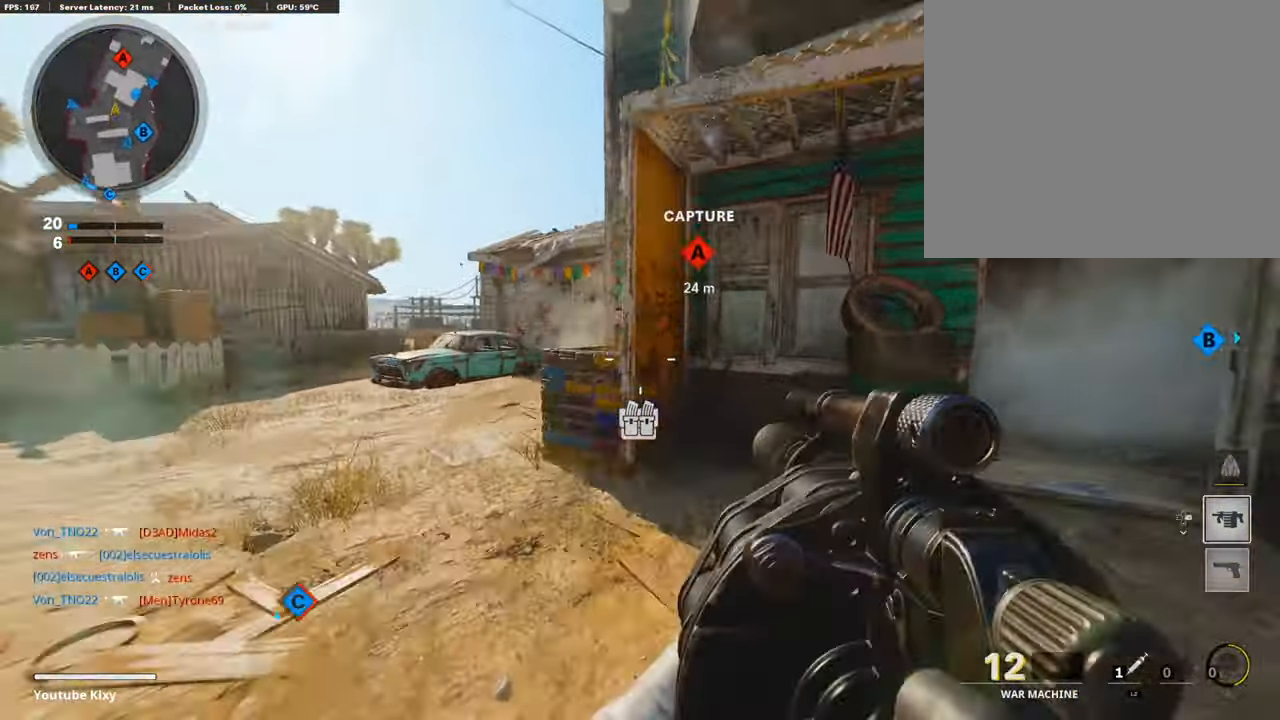
{"buttons": ["L1"], "left_stick": "up", "right_stick": "down", "events": [[84, "L3", "down"], [202, "right_stick", "center"], [219, "L1", "down"], [253, "L3", "up"], [371, "right_stick", "down"]]}
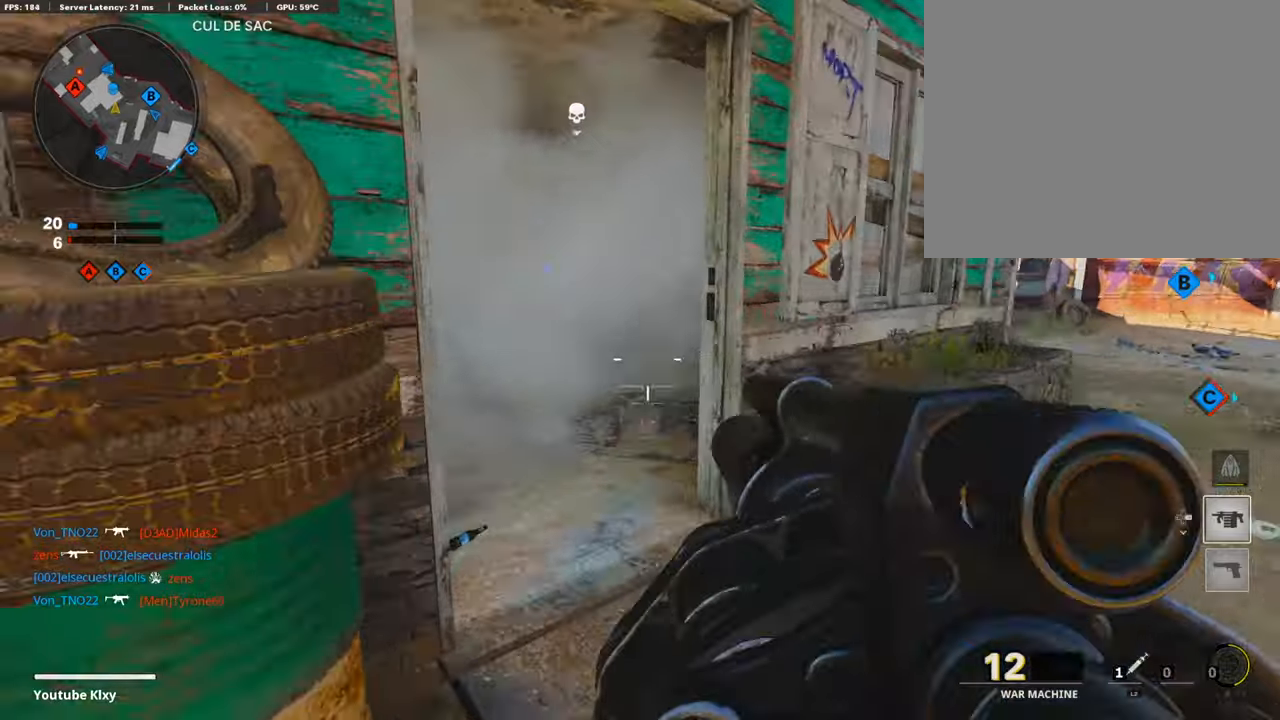
{"buttons": ["L2"], "left_stick": "up-left", "right_stick": "right", "events": [[33, "left_stick", "left"], [67, "R1", "down"], [84, "L1", "up"], [118, "left_stick", "down-left"], [135, "right_stick", "center"], [185, "R1", "up"], [320, "left_stick", "left"], [320, "right_stick", "right"], [387, "right_stick", "center"], [421, "L2", "down"], [455, "left_stick", "up-left"], [455, "right_stick", "right"]]}
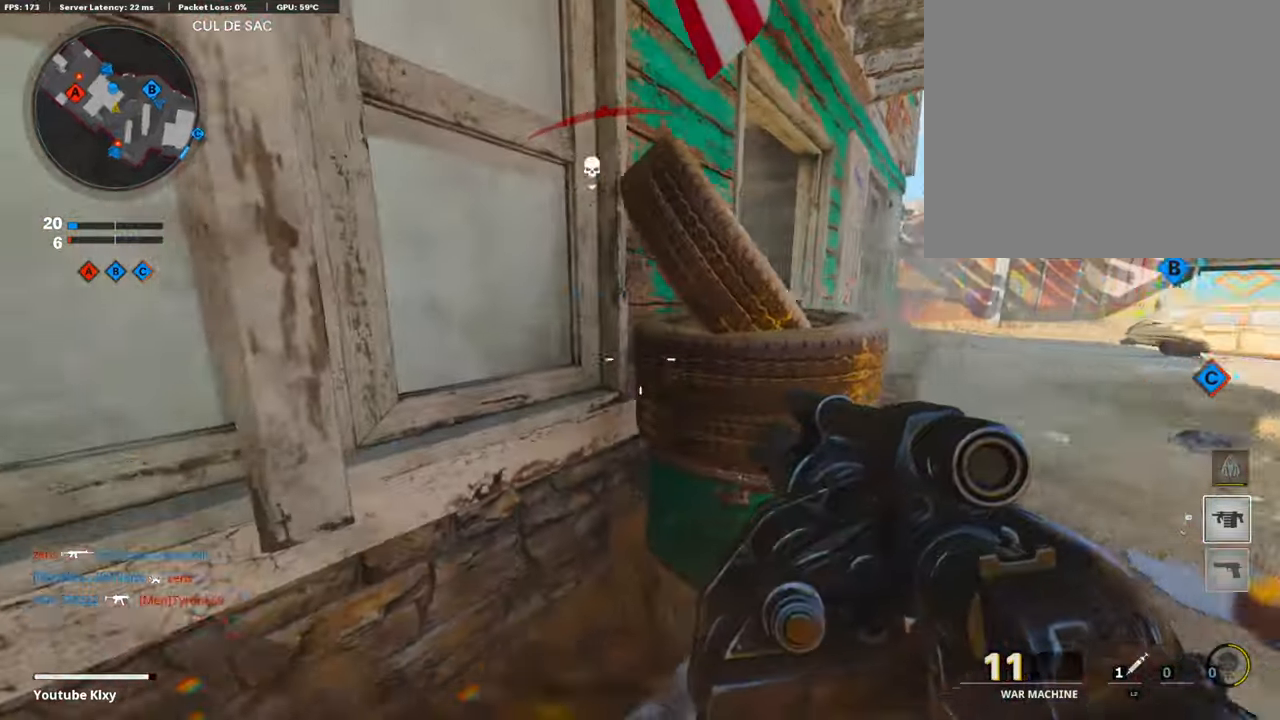
{"buttons": [], "left_stick": "left", "right_stick": "right", "events": [[51, "L2", "up"], [118, "left_stick", "down-left"], [337, "left_stick", "left"], [337, "right_stick", "center"], [404, "right_stick", "right"]]}
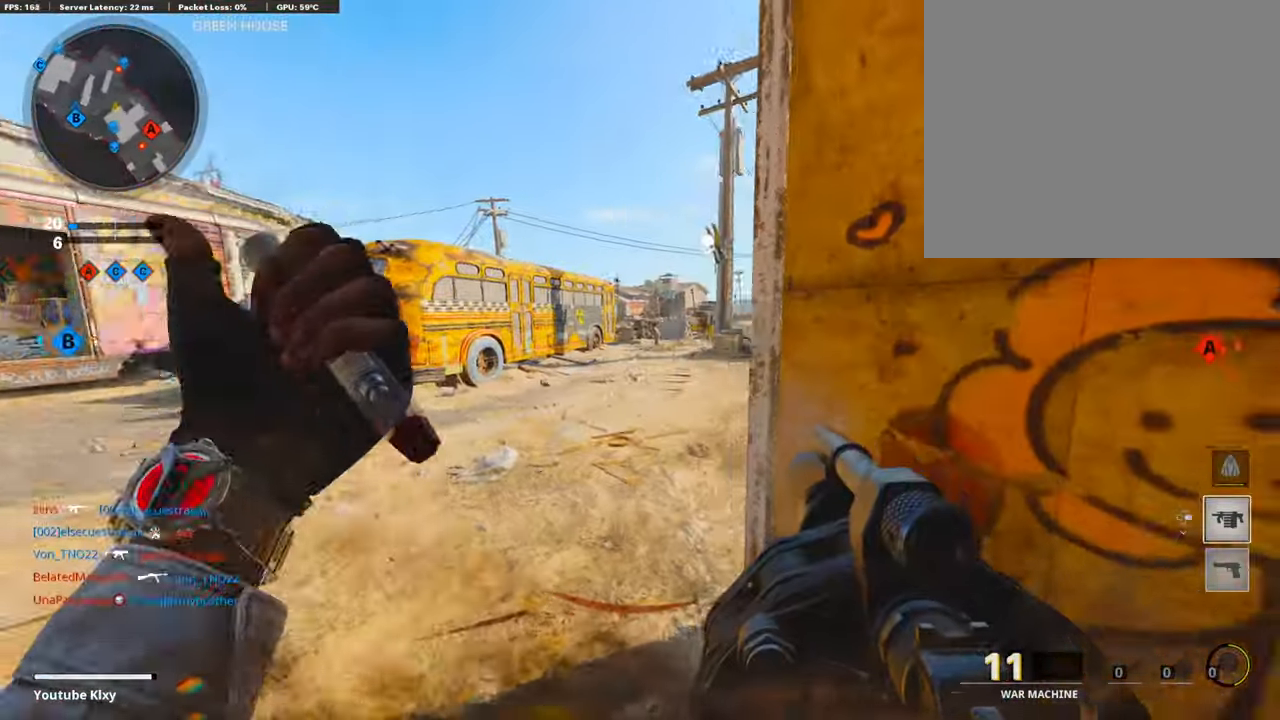
{"buttons": [], "left_stick": "right", "right_stick": "left", "events": [[304, "left_stick", "up"], [371, "right_stick", "center"], [455, "left_stick", "right"], [489, "right_stick", "left"]]}
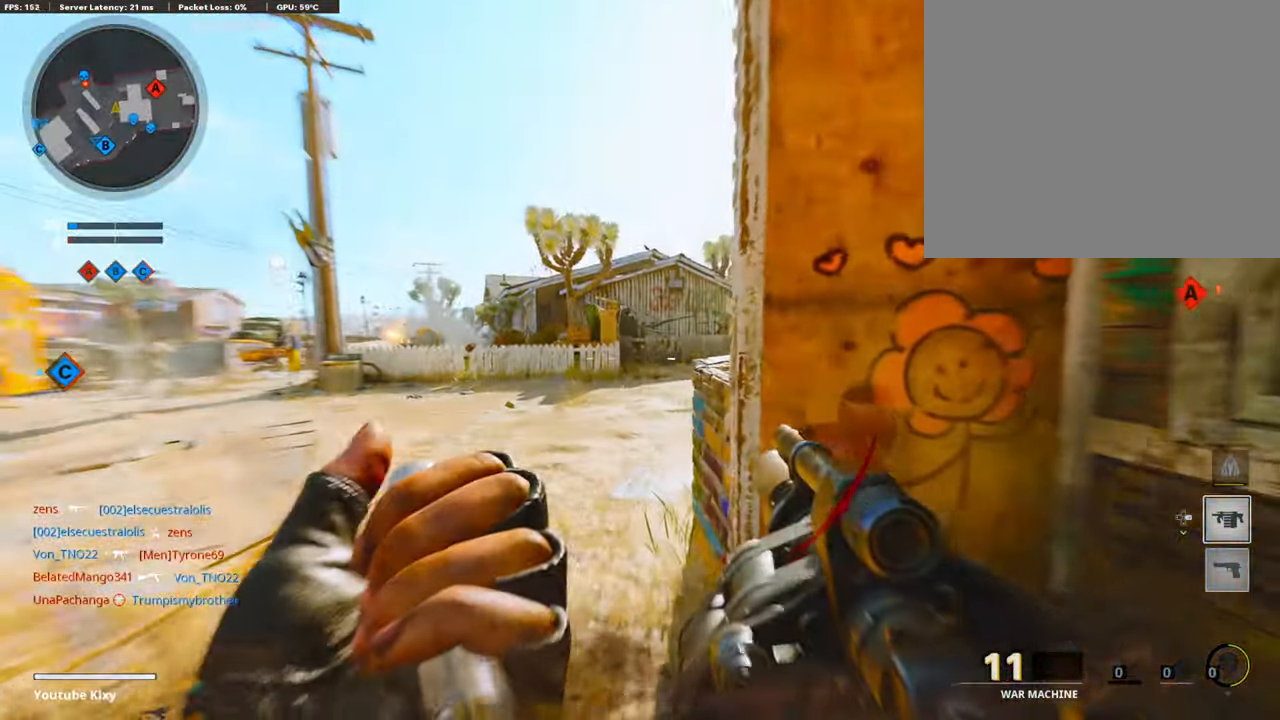
{"buttons": ["L1"], "left_stick": "center", "right_stick": "right", "events": [[219, "right_stick", "center"], [236, "left_stick", "down-left"], [354, "left_stick", "center"], [421, "right_stick", "right"], [455, "L1", "down"]]}
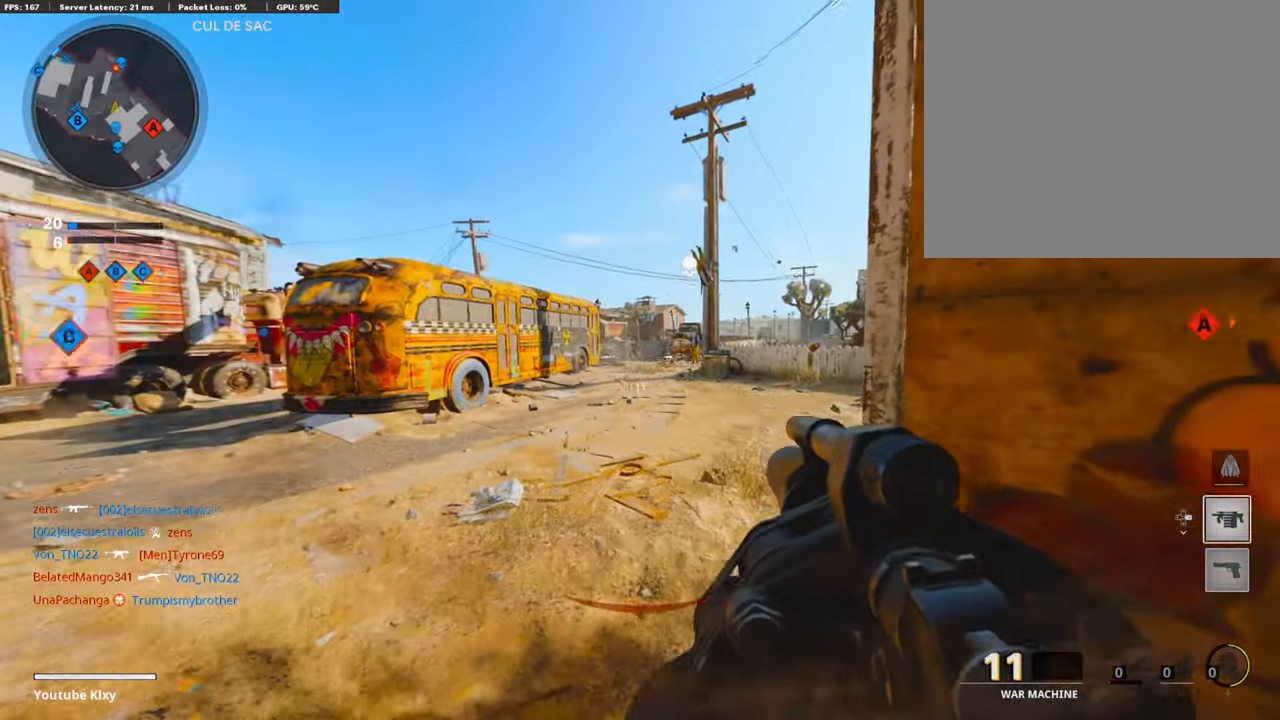
{"buttons": ["R1"], "left_stick": "left", "right_stick": "up", "events": [[17, "left_stick", "left"], [51, "right_stick", "up"], [152, "L1", "up"], [152, "R1", "down"], [152, "left_stick", "up"], [219, "left_stick", "right"], [270, "right_stick", "center"], [287, "R1", "up"], [405, "R1", "down"], [438, "left_stick", "down"], [438, "right_stick", "up"], [489, "left_stick", "left"]]}